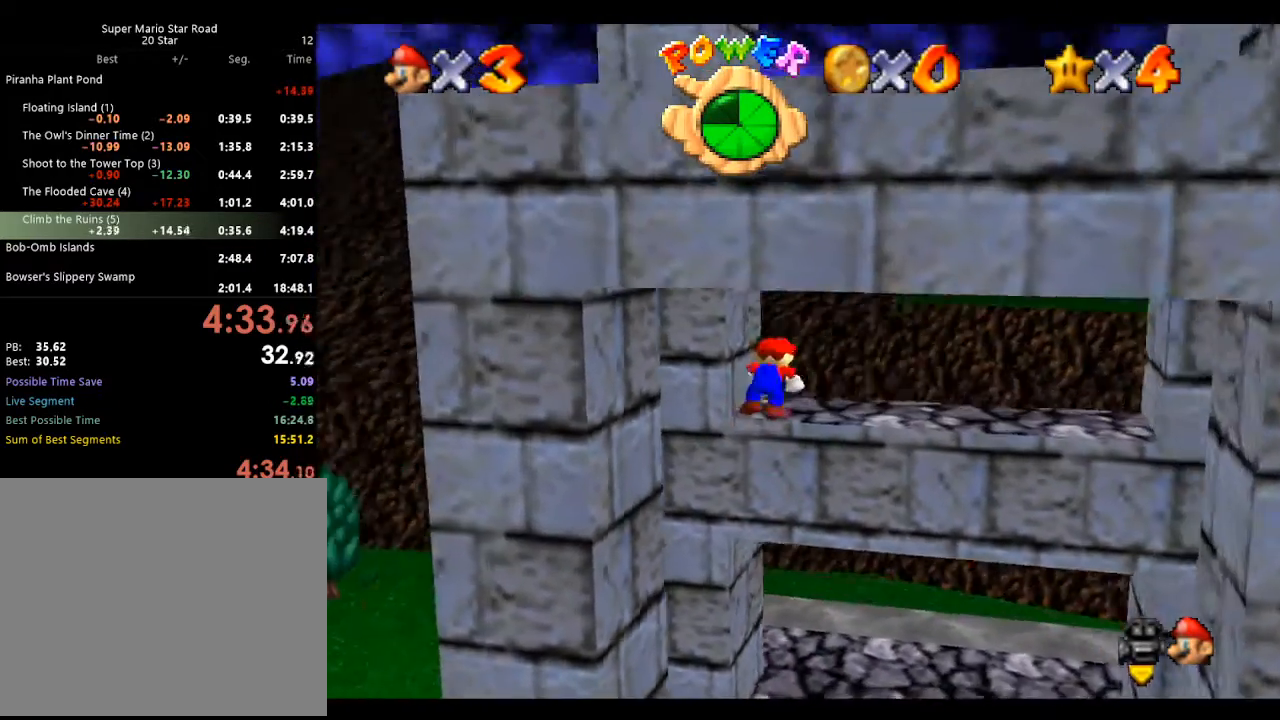
Gameplay with a controller (Nintendo layout); each line is a JSON object with the inputs held at the frame after it. "events" lists button and stick changes between this image and that frame as [ms after this image, input, new state], when the widget could be followed in between. Not read: L3 R3 START.
{"buttons": [], "left_stick": "up-right", "events": [[67, "C_LEFT", "up"]]}
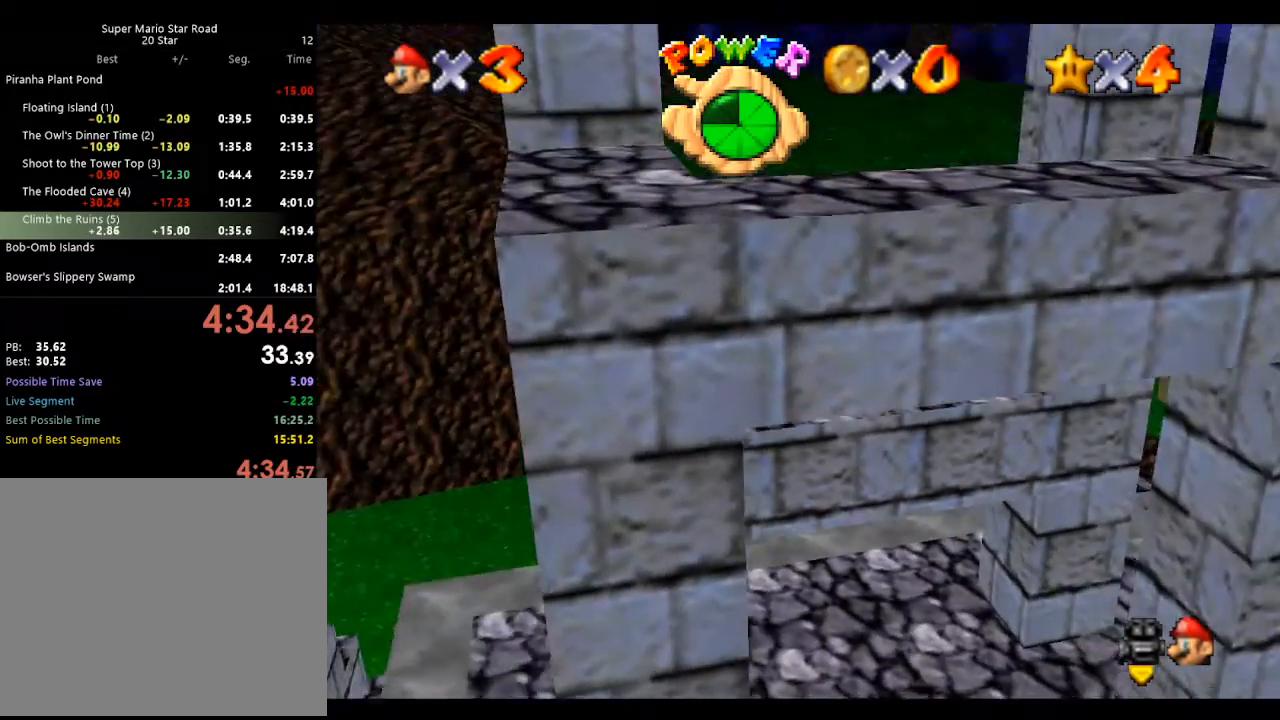
{"buttons": ["A"], "left_stick": "down-left", "events": [[300, "left_stick", "left"], [433, "A", "down"], [467, "left_stick", "down-left"]]}
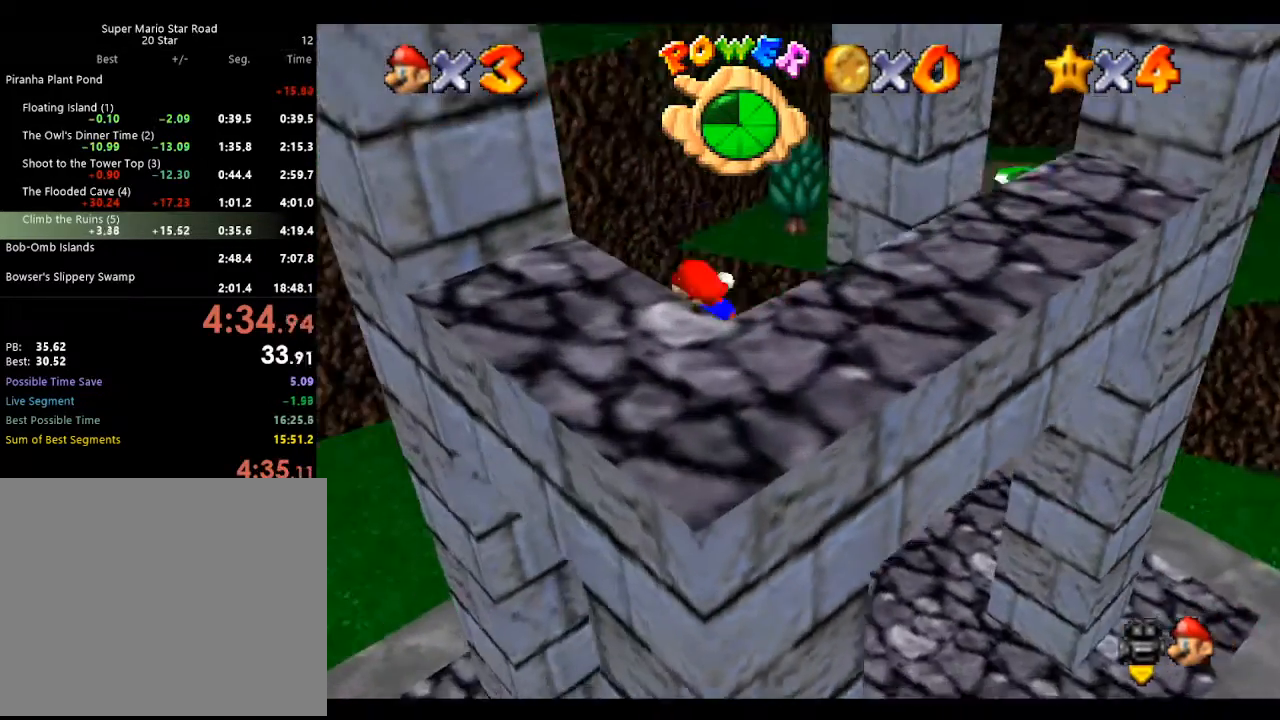
{"buttons": ["A"], "left_stick": "down-right", "events": [[233, "A", "up"], [500, "A", "down"], [500, "left_stick", "down-right"]]}
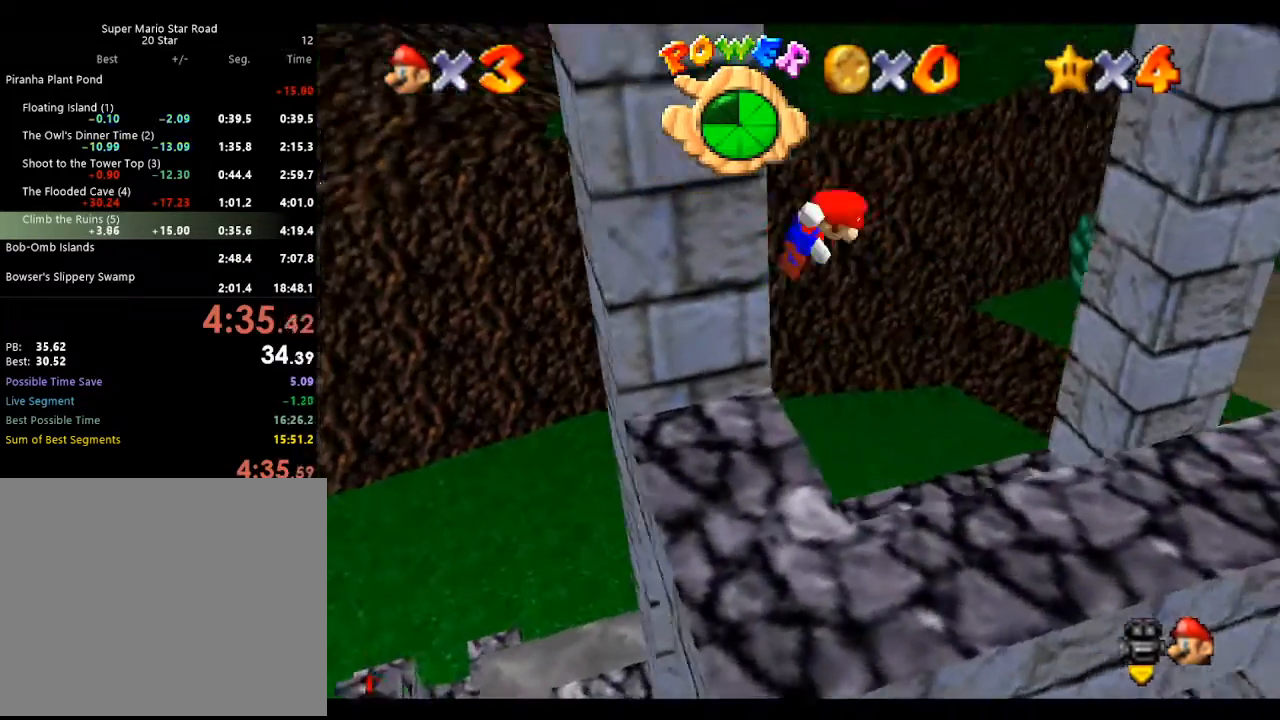
{"buttons": ["A"], "left_stick": "down-right", "events": []}
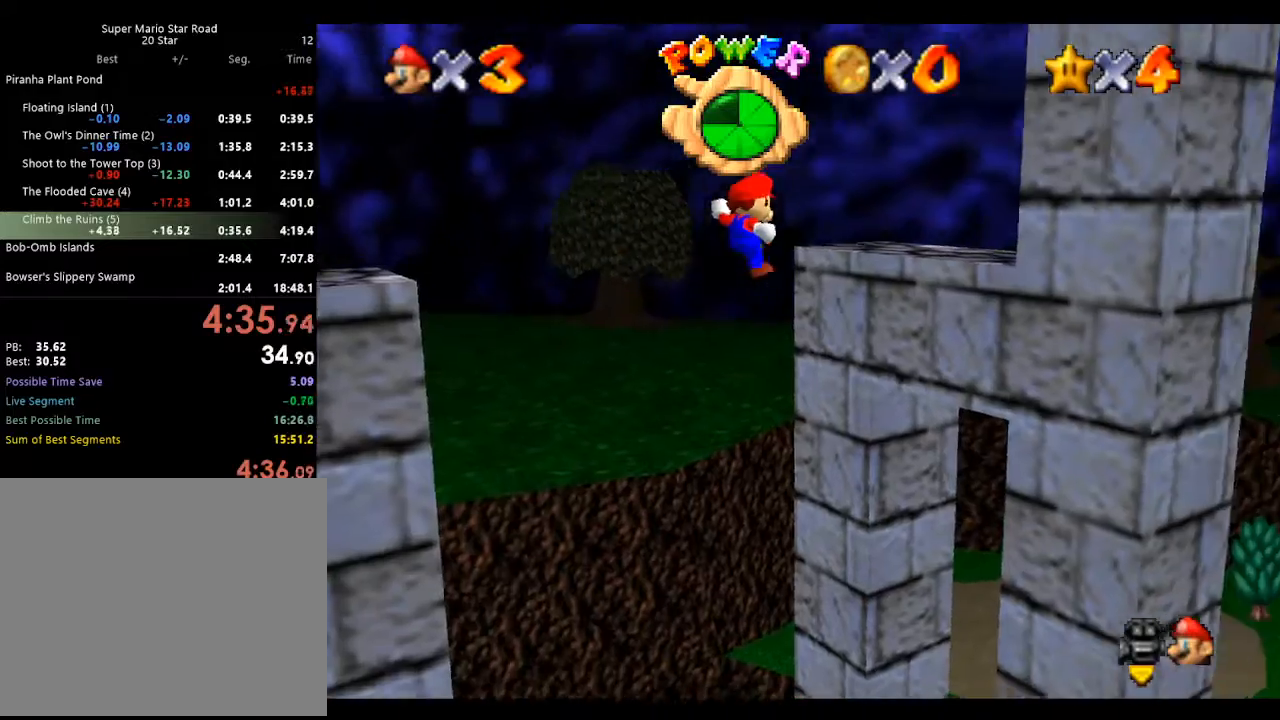
{"buttons": [], "left_stick": "right", "events": [[33, "A", "up"], [267, "left_stick", "center"], [333, "A", "down"], [467, "A", "up"], [500, "left_stick", "right"]]}
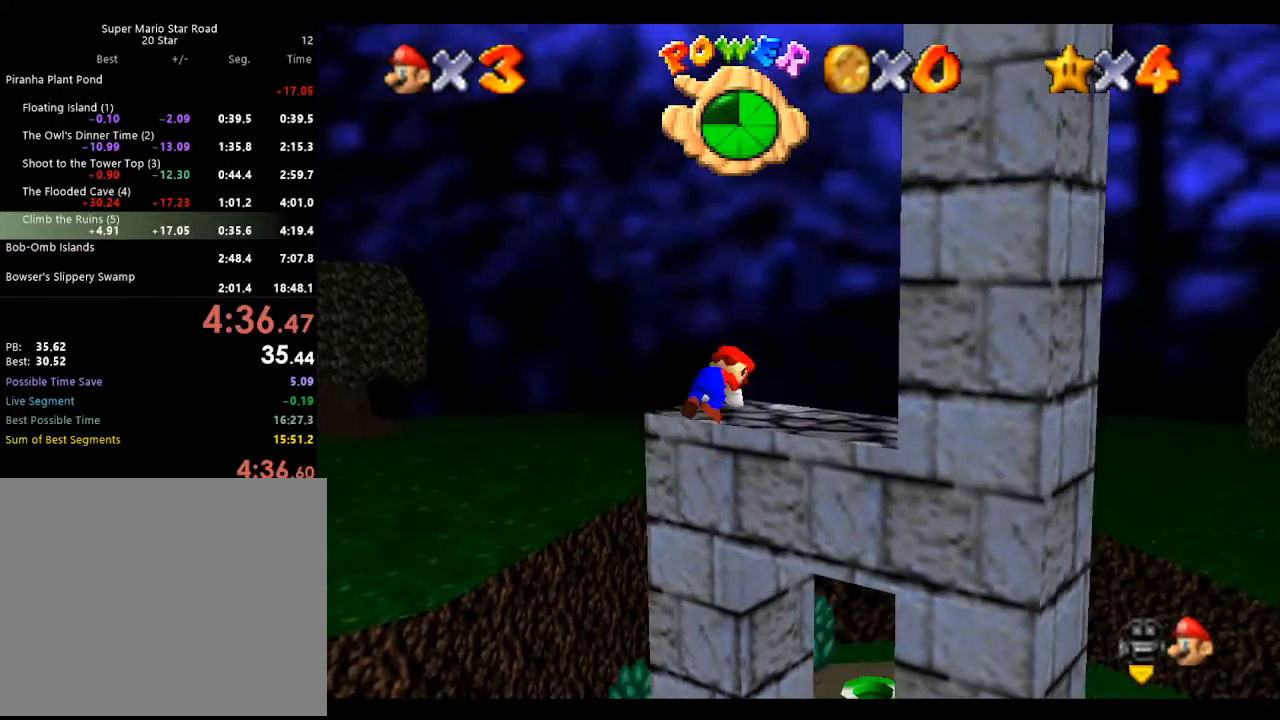
{"buttons": [], "left_stick": "down-right", "events": [[33, "left_stick", "down-right"]]}
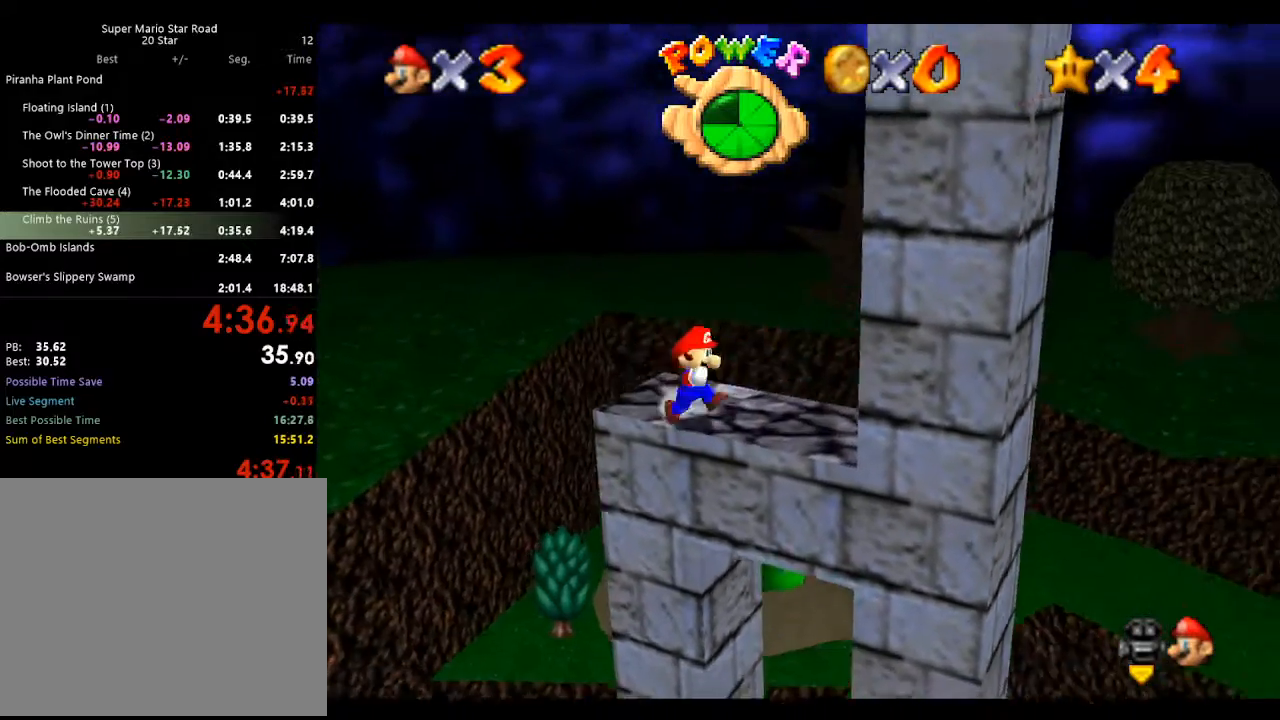
{"buttons": ["A"], "left_stick": "down-right", "events": [[33, "left_stick", "up-right"], [133, "left_stick", "up-left"], [367, "left_stick", "down"], [467, "left_stick", "down-right"], [500, "A", "down"]]}
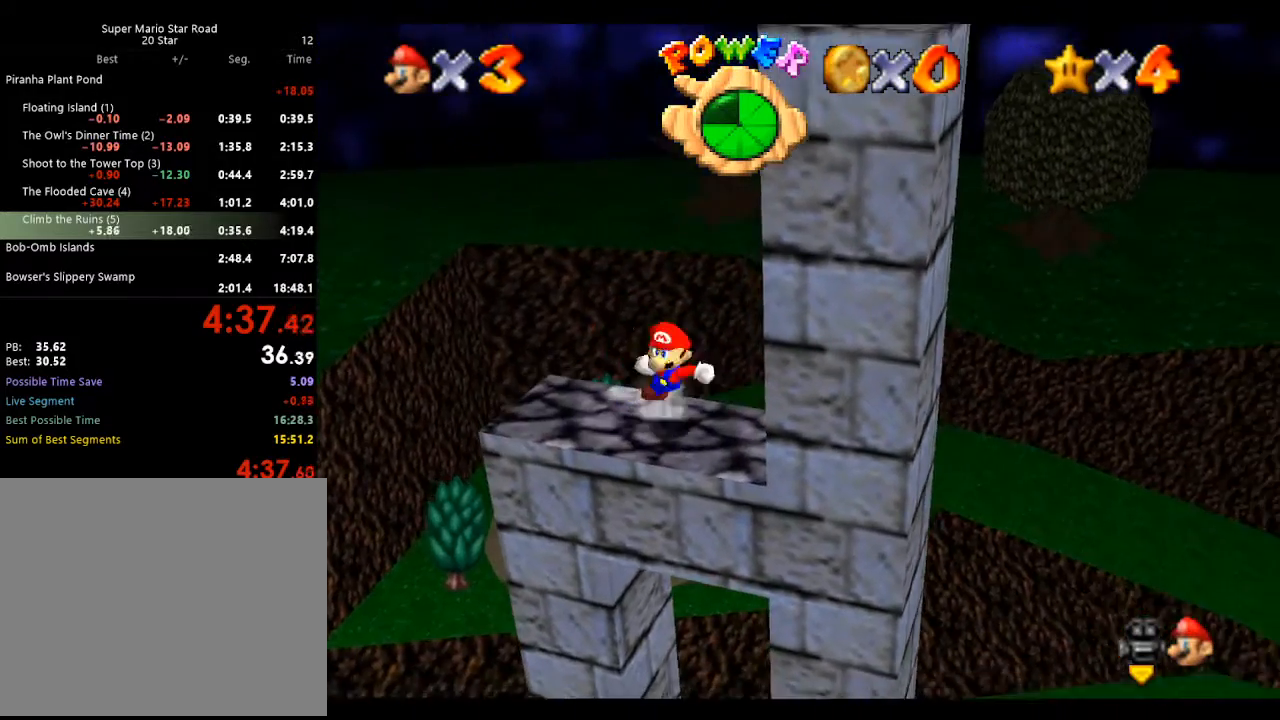
{"buttons": [], "left_stick": "down-right", "events": [[100, "left_stick", "right"], [200, "left_stick", "down-right"], [500, "A", "up"]]}
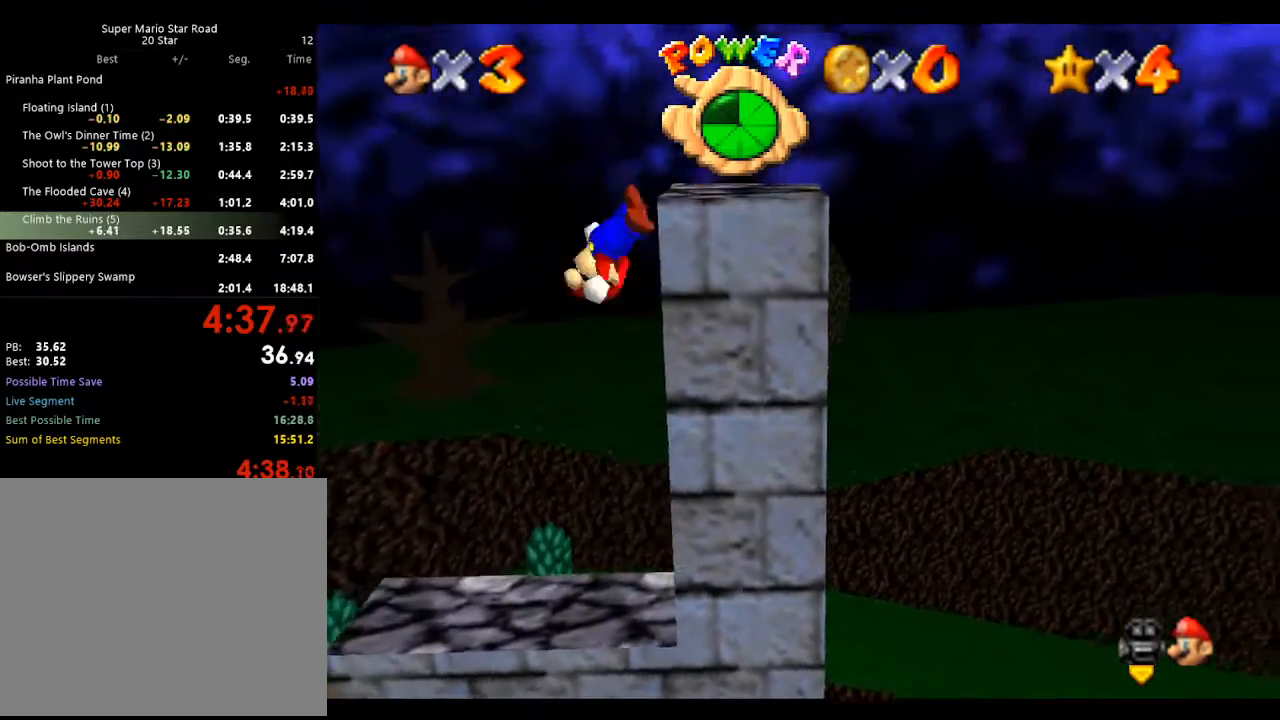
{"buttons": ["A"], "left_stick": "left", "events": [[67, "left_stick", "right"], [200, "A", "down"], [300, "left_stick", "up-right"], [500, "left_stick", "left"]]}
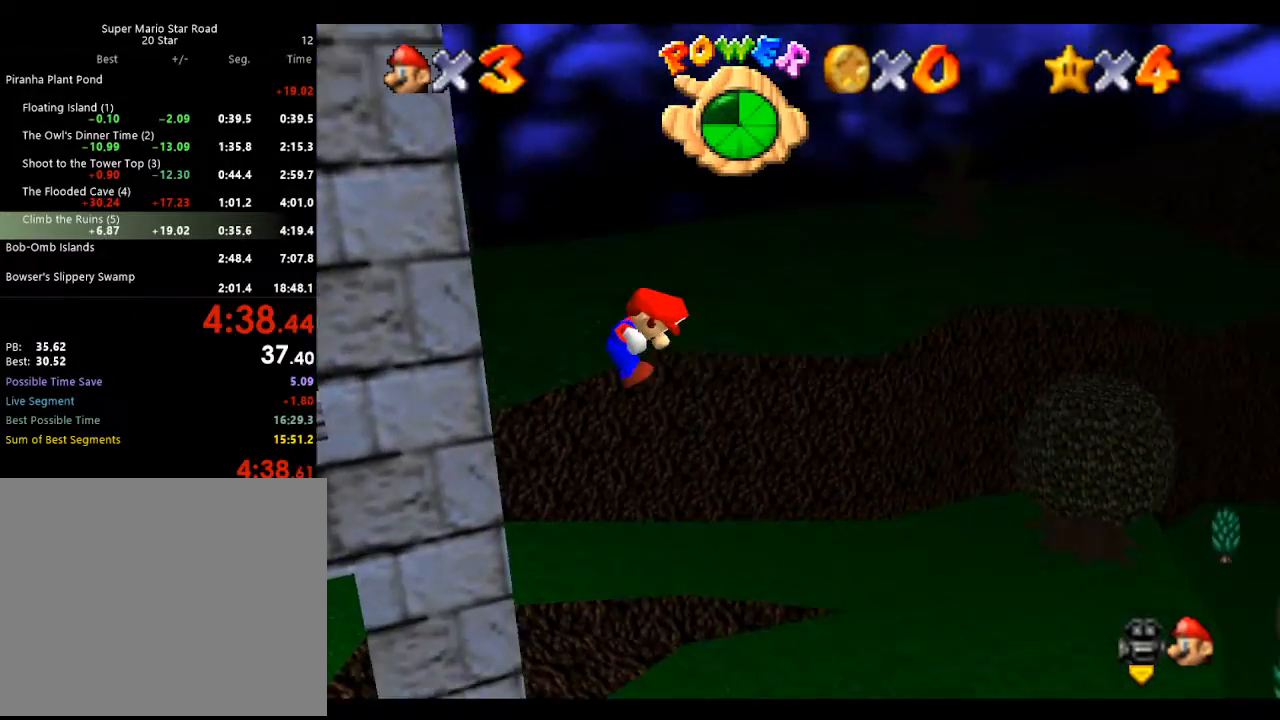
{"buttons": [], "left_stick": "left", "events": [[400, "A", "up"]]}
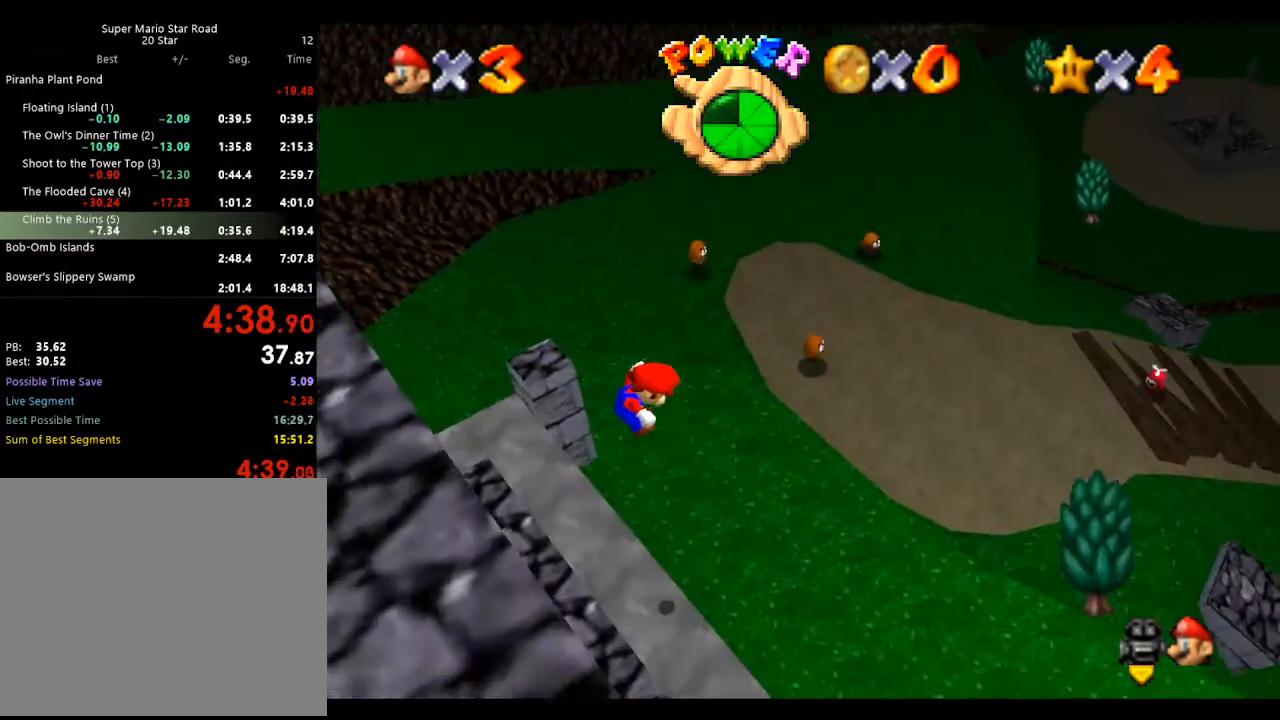
{"buttons": ["A"], "left_stick": "center", "events": [[300, "B", "down"], [433, "A", "down"], [433, "left_stick", "center"], [467, "B", "up"]]}
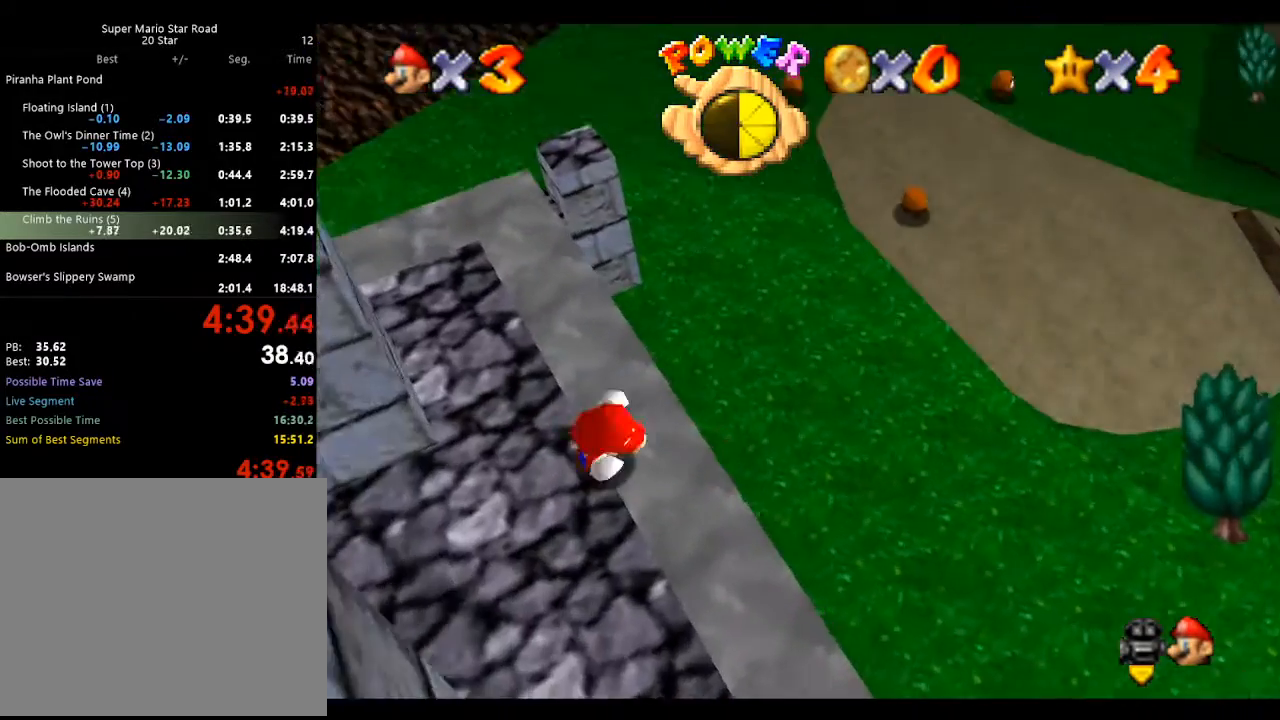
{"buttons": [], "left_stick": "down-left", "events": [[33, "A", "up"], [200, "C_RIGHT", "down"], [233, "left_stick", "down"], [300, "C_RIGHT", "up"], [367, "C_RIGHT", "down"], [433, "left_stick", "down-left"], [467, "C_RIGHT", "up"]]}
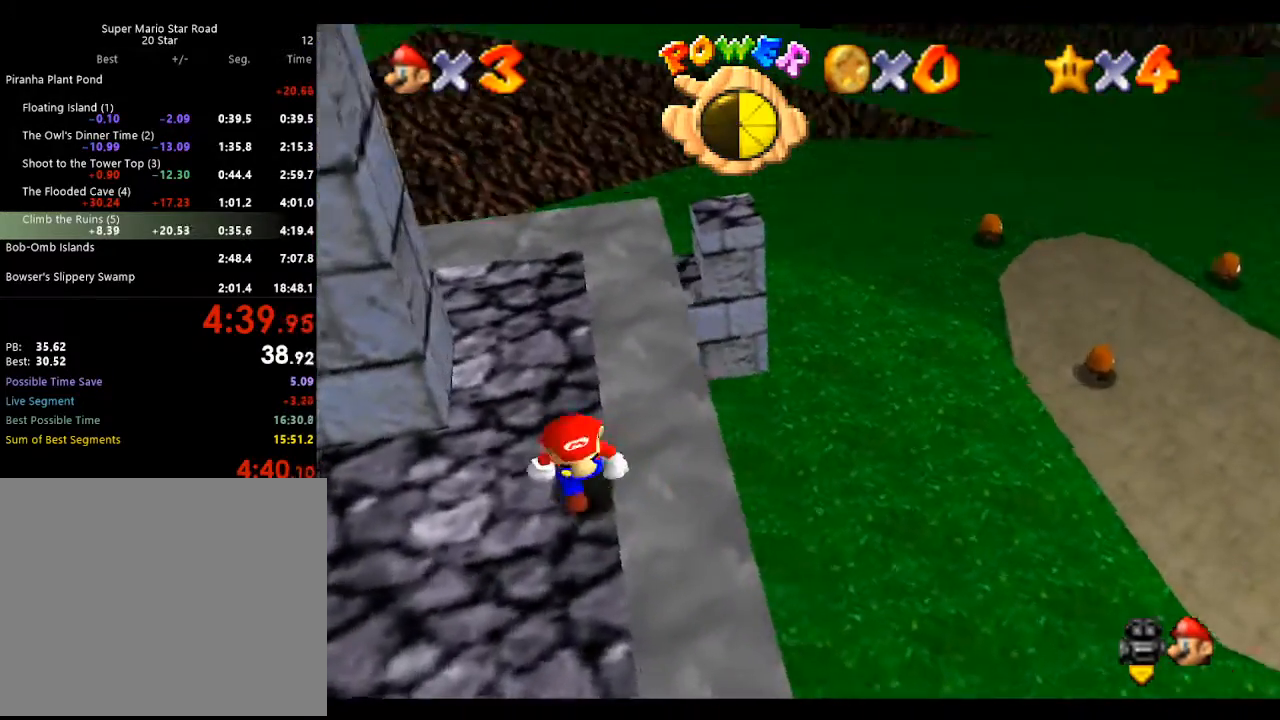
{"buttons": [], "left_stick": "up-left", "events": [[67, "C_RIGHT", "down"], [100, "left_stick", "left"], [133, "C_RIGHT", "up"], [300, "A", "down"], [400, "A", "up"], [400, "left_stick", "up-left"]]}
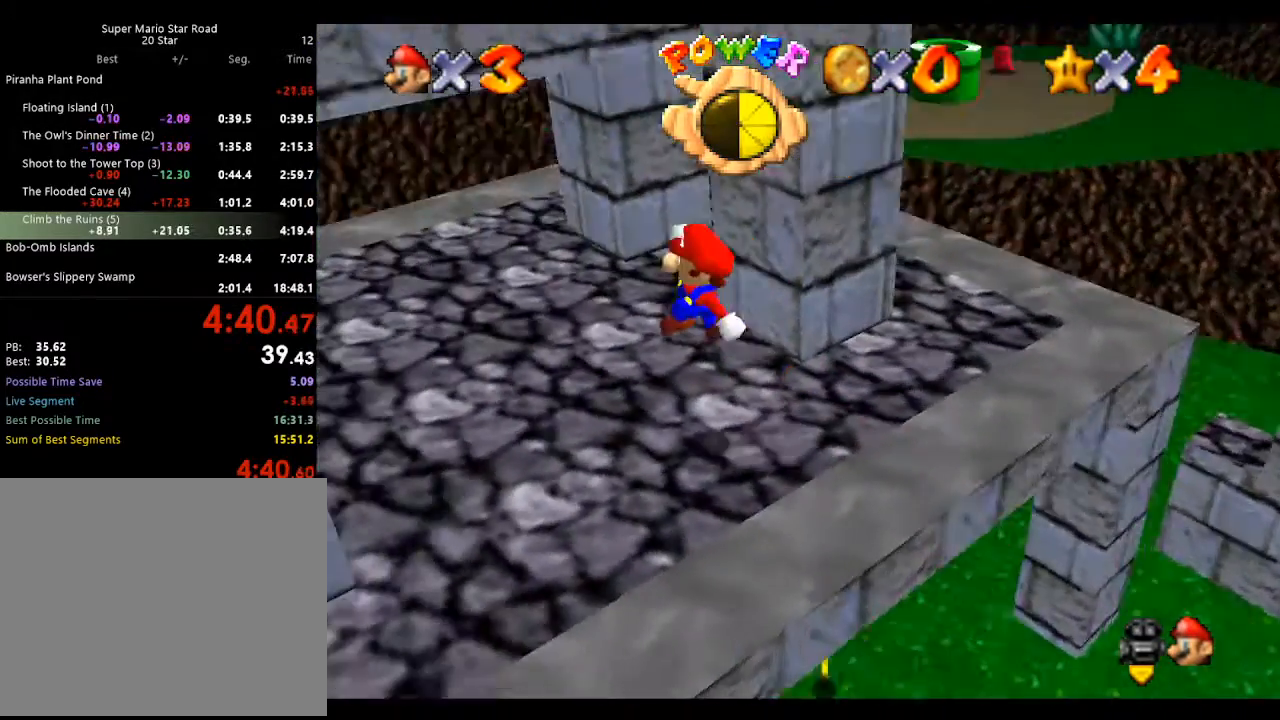
{"buttons": ["A"], "left_stick": "up", "events": [[300, "A", "down"], [300, "left_stick", "up"]]}
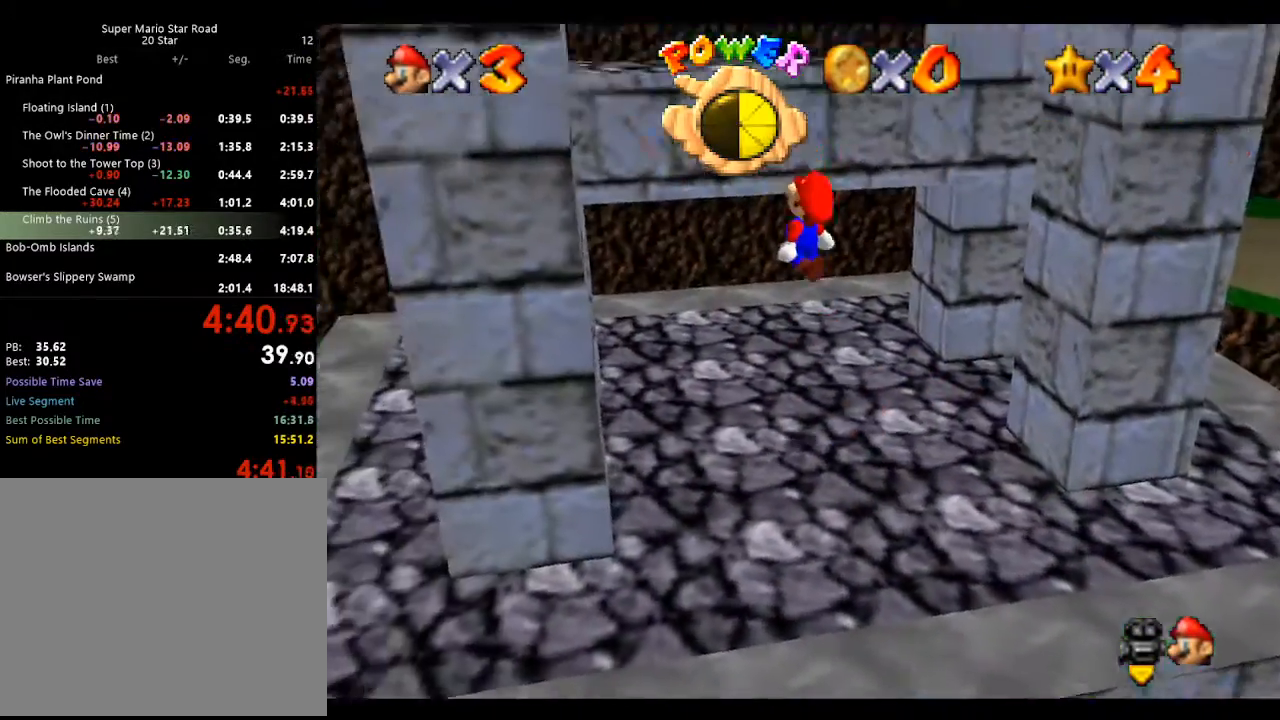
{"buttons": ["A"], "left_stick": "center", "events": [[33, "left_stick", "up-left"], [167, "A", "up"], [200, "left_stick", "up"], [467, "A", "down"], [467, "left_stick", "center"]]}
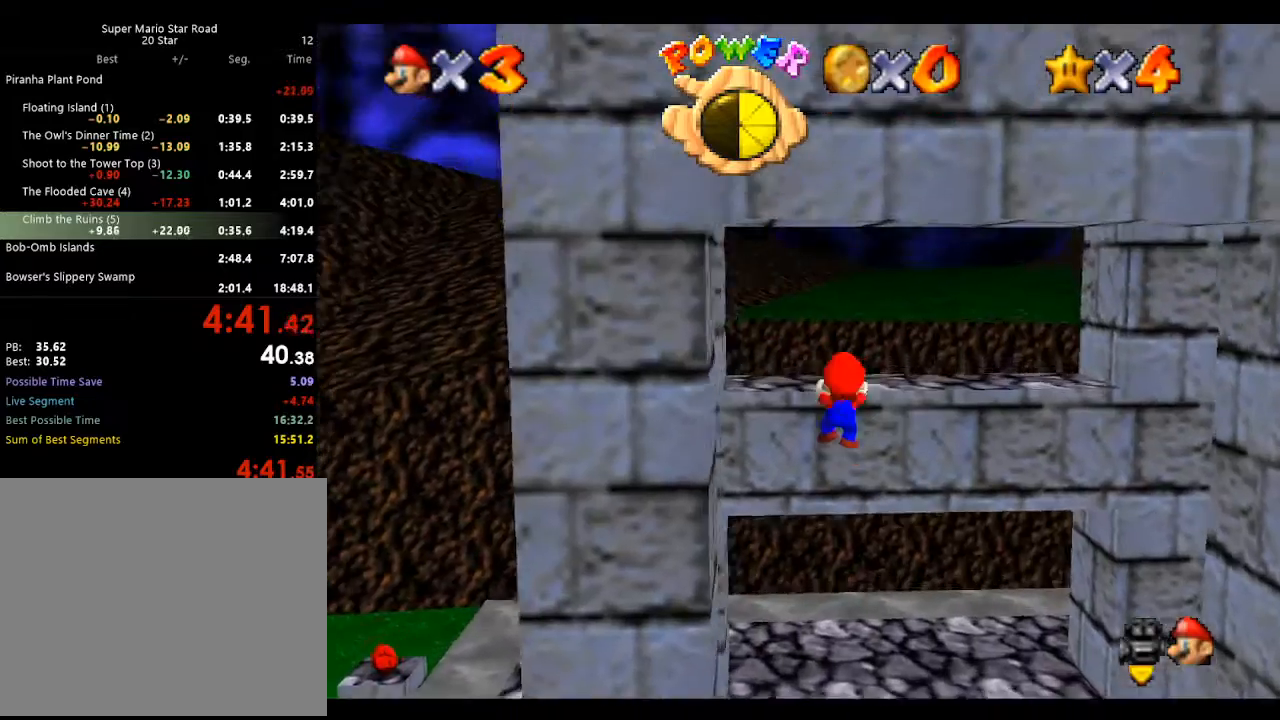
{"buttons": [], "left_stick": "right", "events": [[100, "A", "up"], [167, "left_stick", "up"], [333, "left_stick", "up-right"], [467, "left_stick", "right"]]}
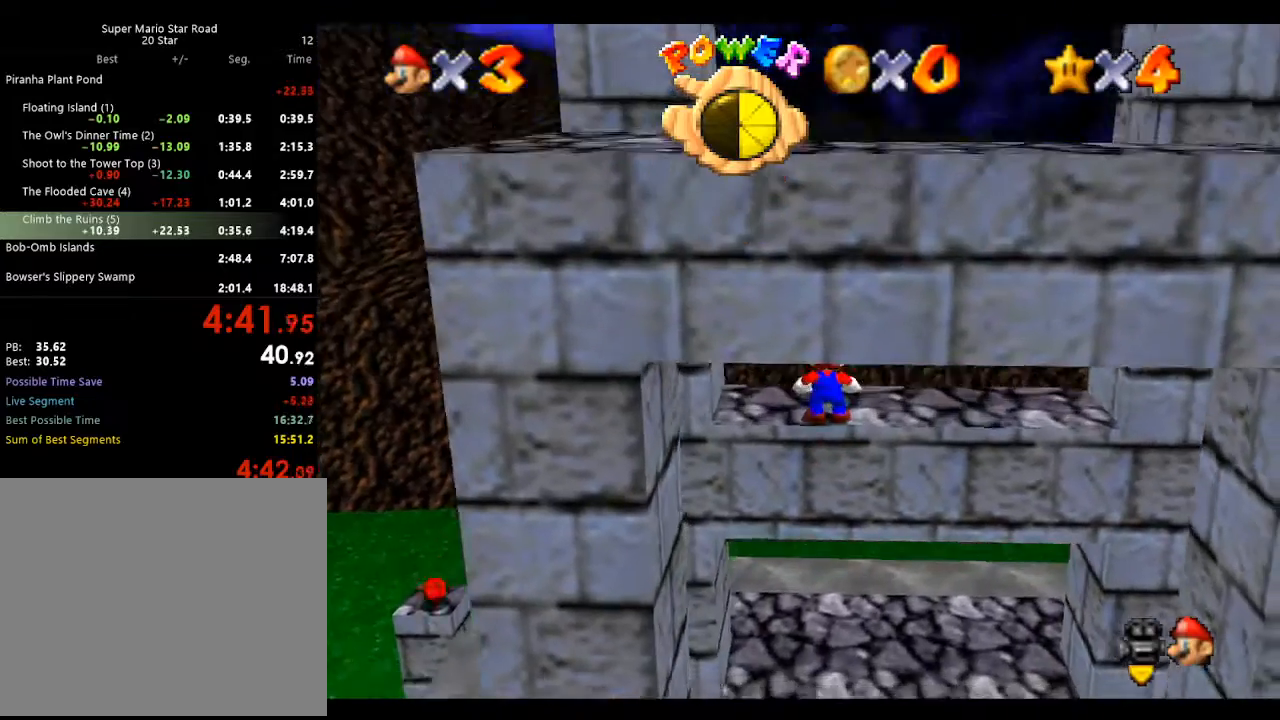
{"buttons": [], "left_stick": "left", "events": [[400, "left_stick", "left"]]}
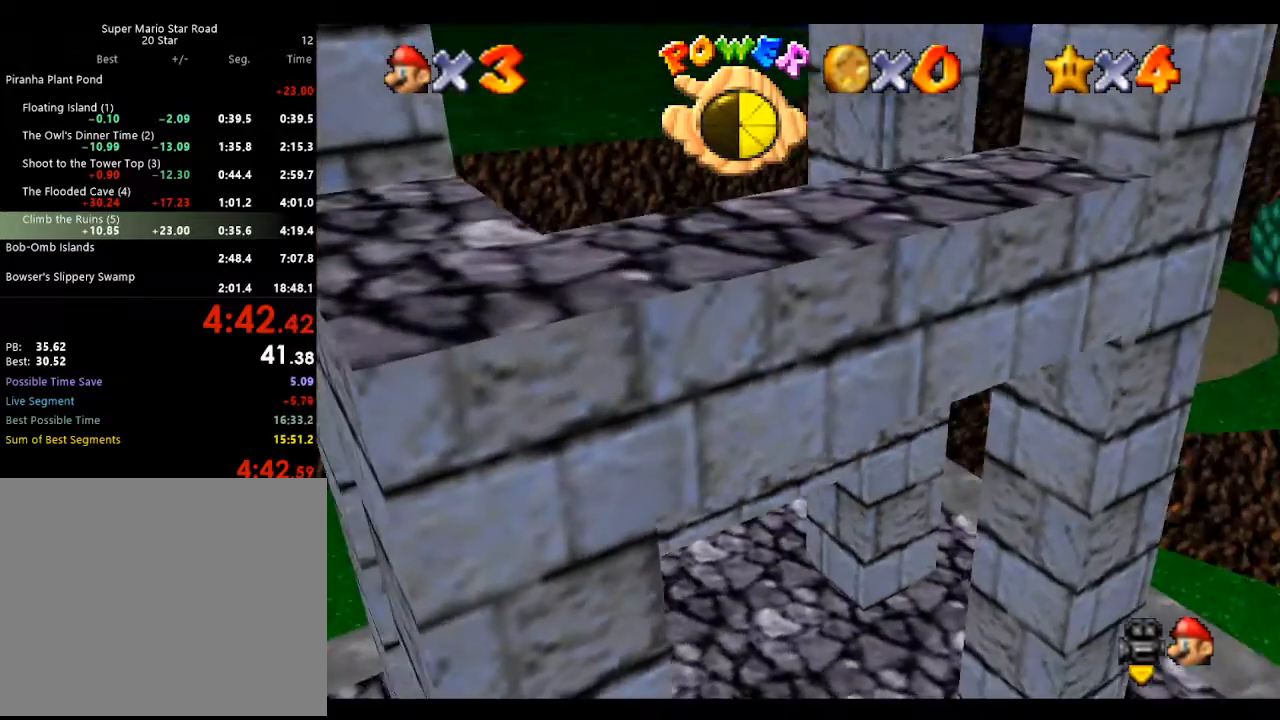
{"buttons": ["A"], "left_stick": "down-left", "events": [[267, "left_stick", "down-left"], [367, "A", "down"]]}
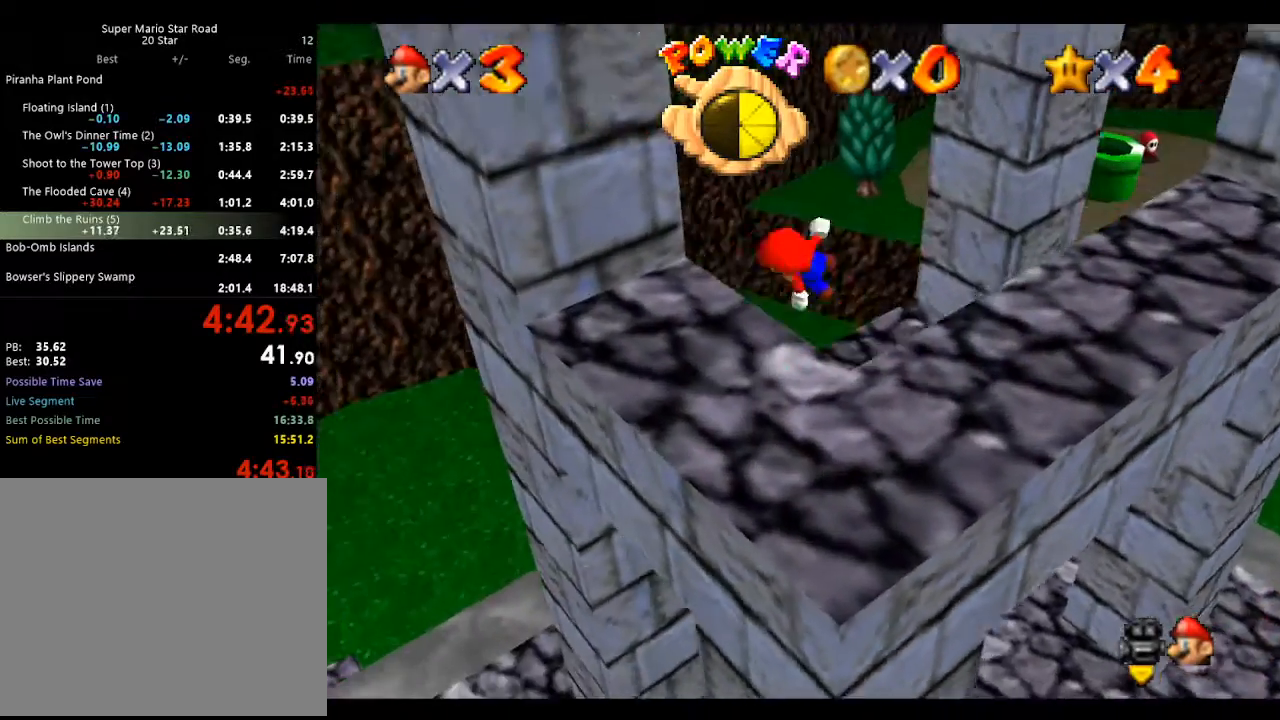
{"buttons": ["A"], "left_stick": "right", "events": [[200, "A", "up"], [400, "left_stick", "right"], [433, "A", "down"]]}
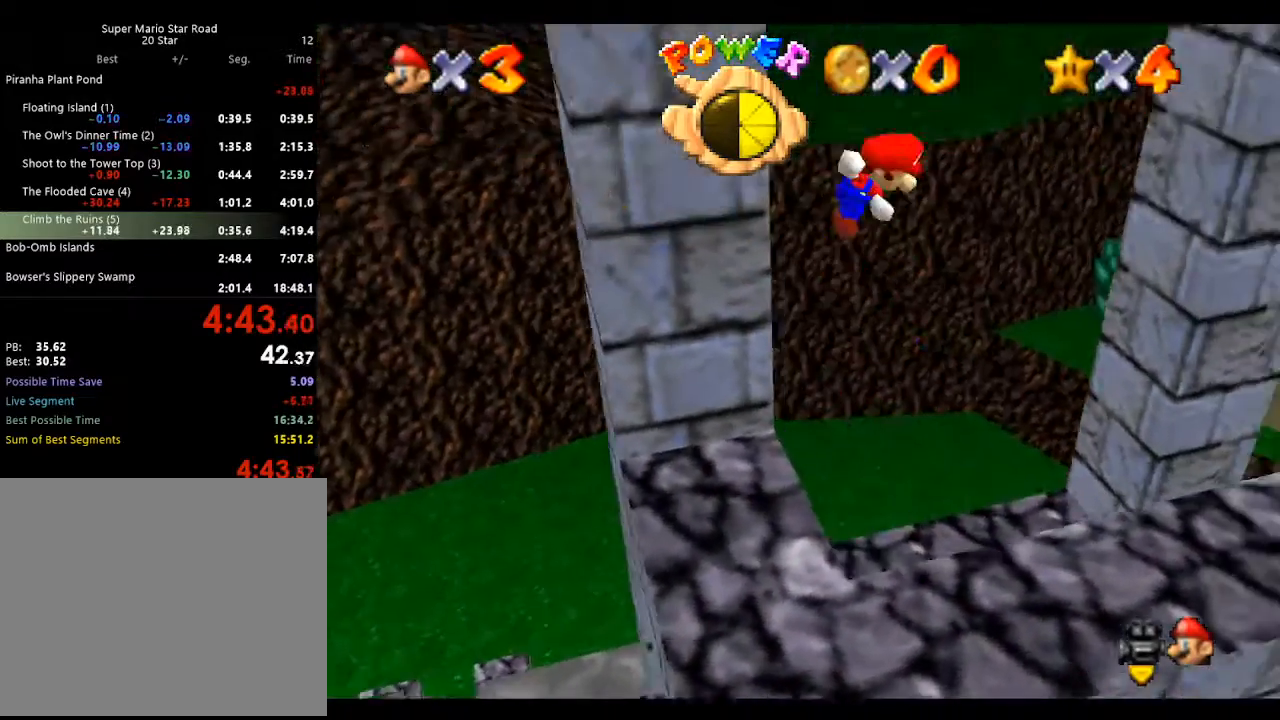
{"buttons": [], "left_stick": "down-right", "events": [[233, "left_stick", "down-right"], [300, "A", "up"]]}
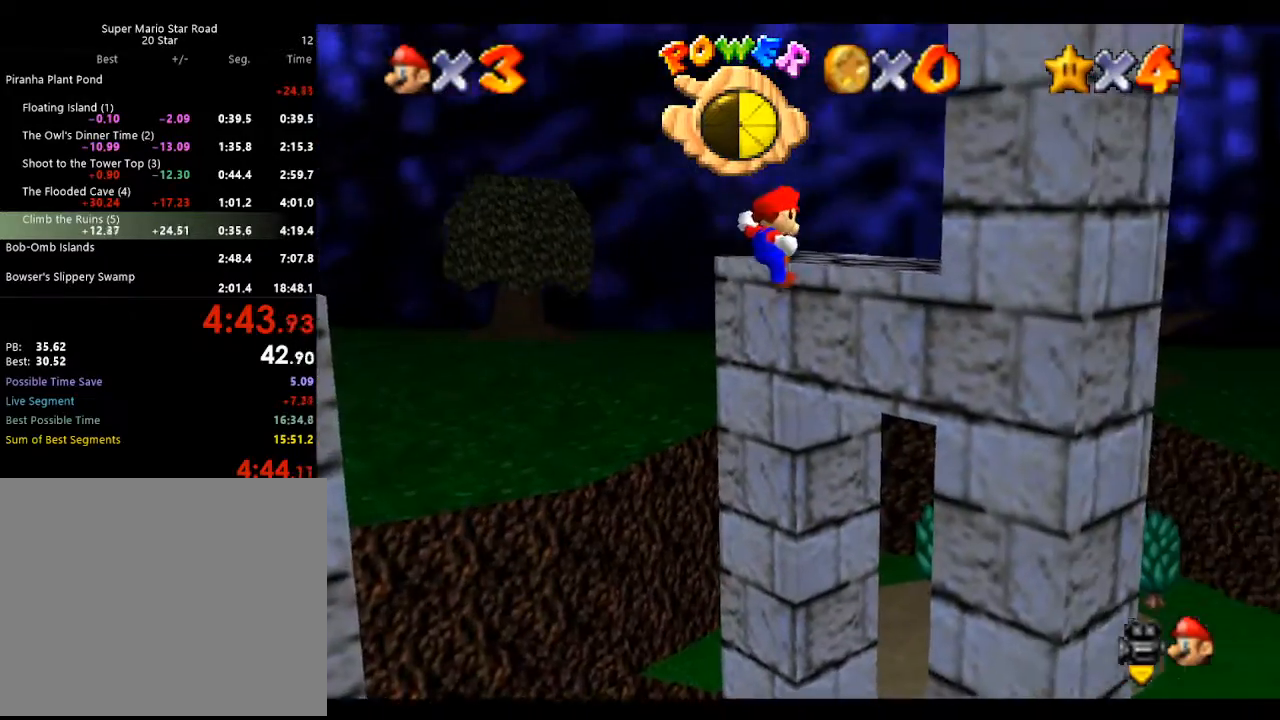
{"buttons": ["C_LEFT"], "left_stick": "center", "events": [[233, "left_stick", "center"], [267, "A", "down"], [400, "A", "up"], [433, "C_LEFT", "down"]]}
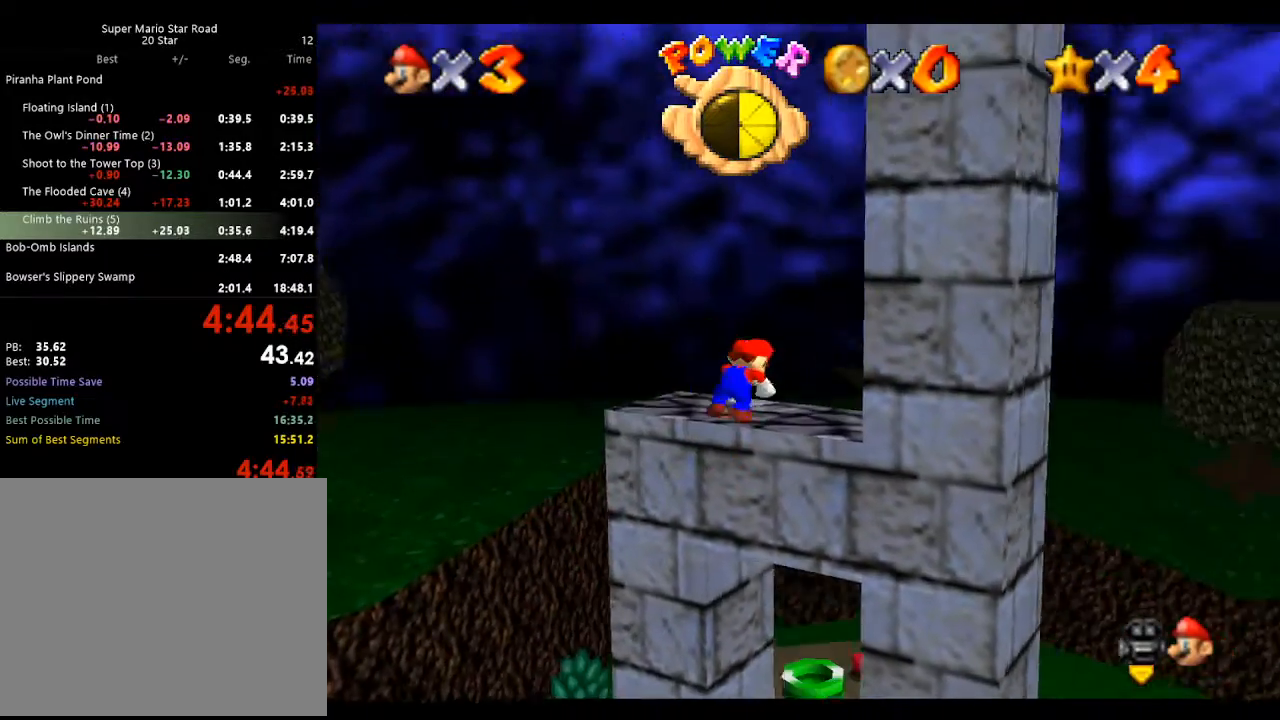
{"buttons": [], "left_stick": "up", "events": [[100, "left_stick", "up-right"], [133, "C_LEFT", "up"], [233, "left_stick", "up"]]}
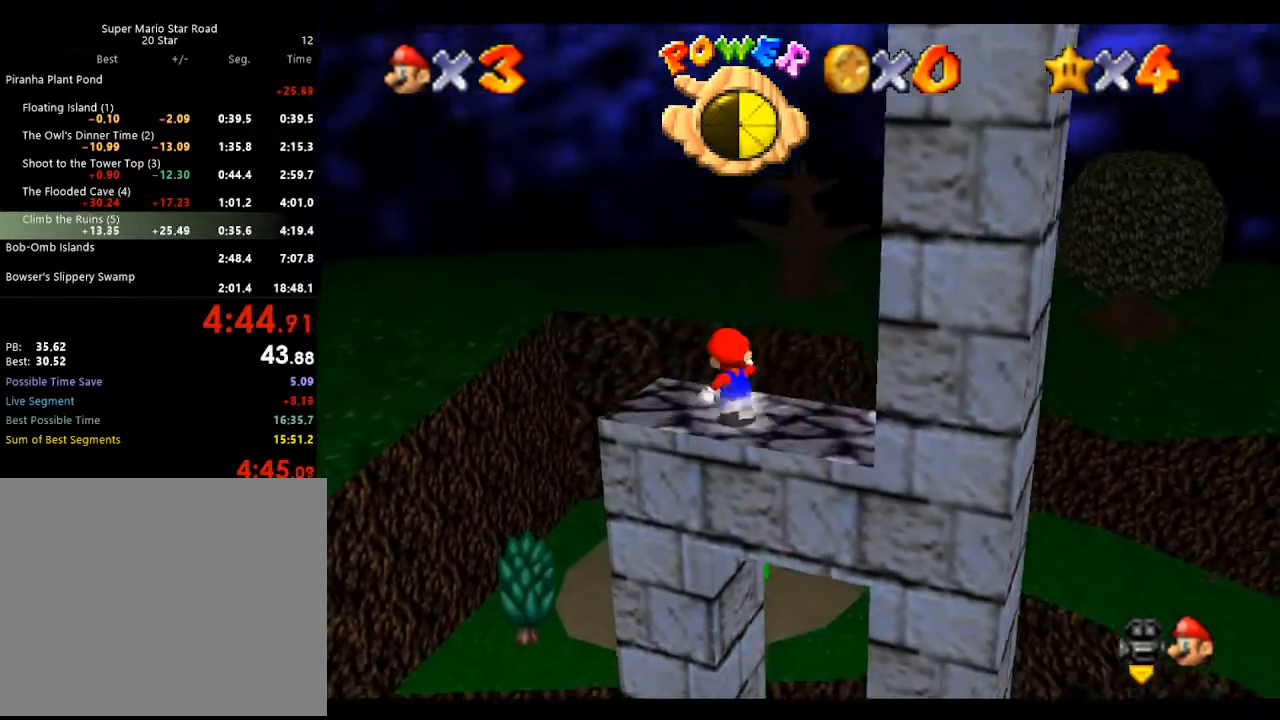
{"buttons": ["A"], "left_stick": "down-right", "events": [[33, "left_stick", "up-left"], [233, "left_stick", "down-right"], [367, "A", "down"]]}
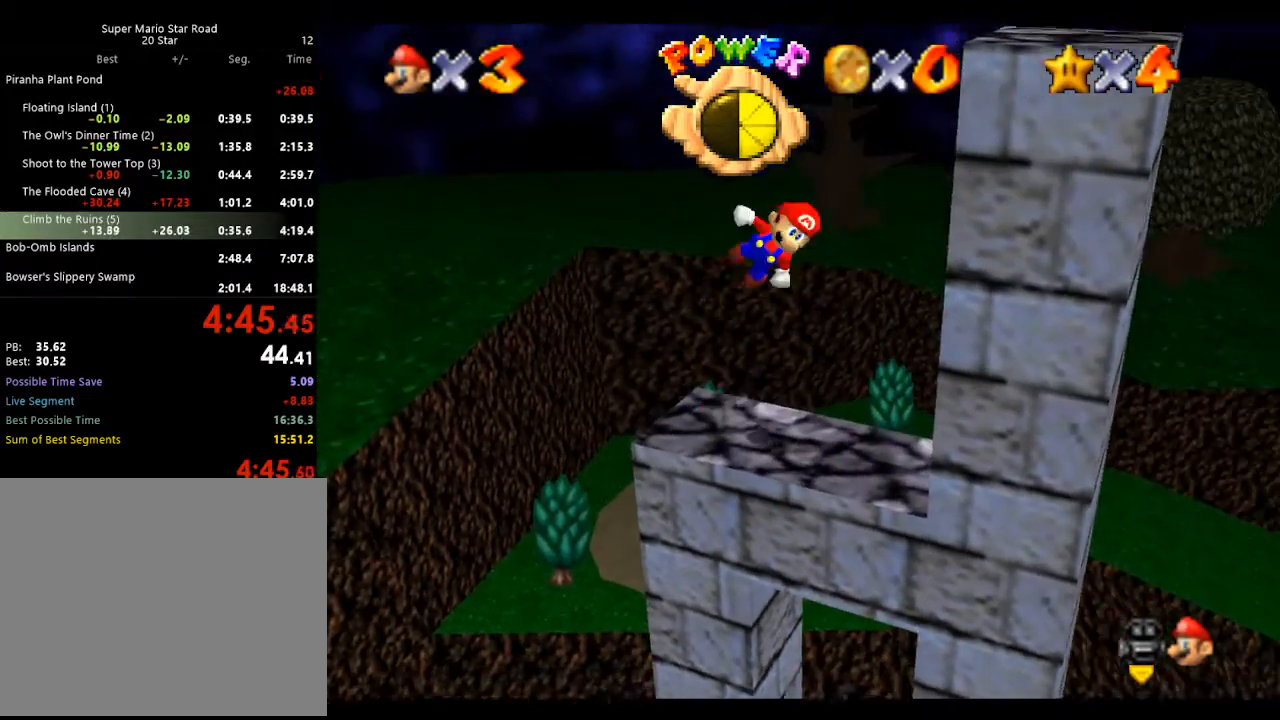
{"buttons": [], "left_stick": "down-right", "events": [[133, "left_stick", "right"], [333, "A", "up"], [400, "left_stick", "down-right"]]}
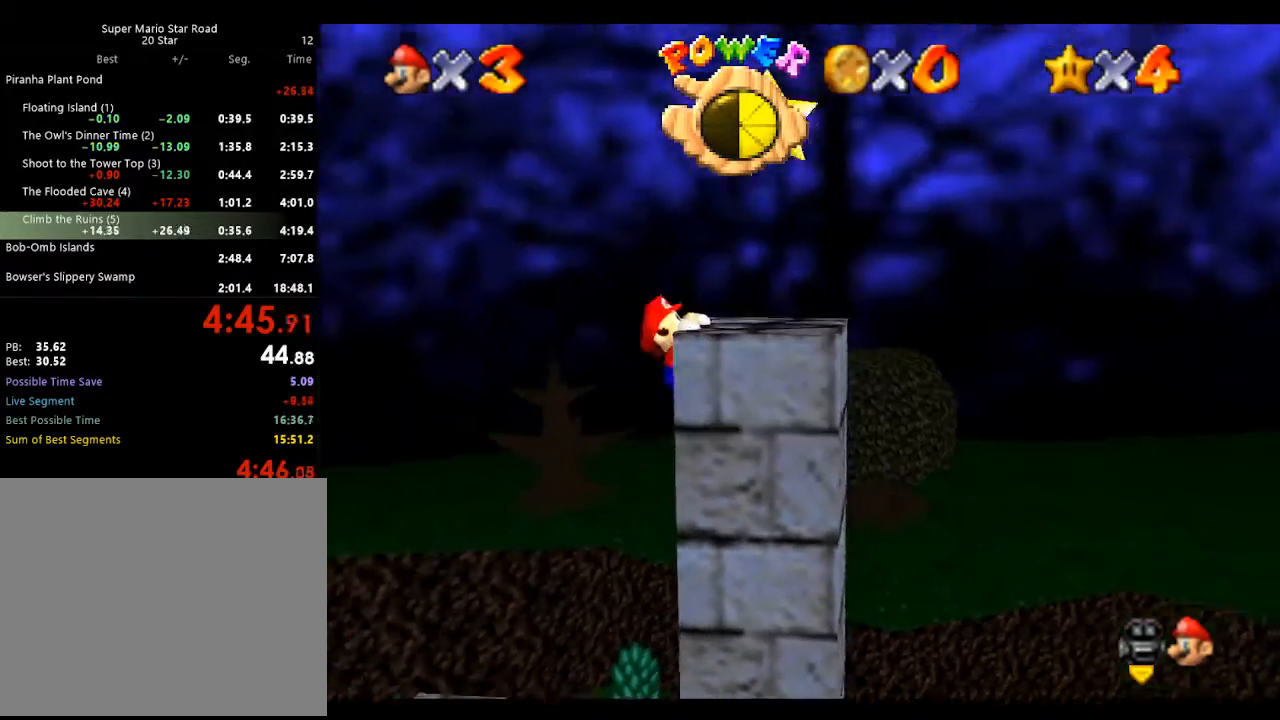
{"buttons": [], "left_stick": "center", "events": [[67, "A", "down"], [100, "left_stick", "center"], [300, "A", "up"]]}
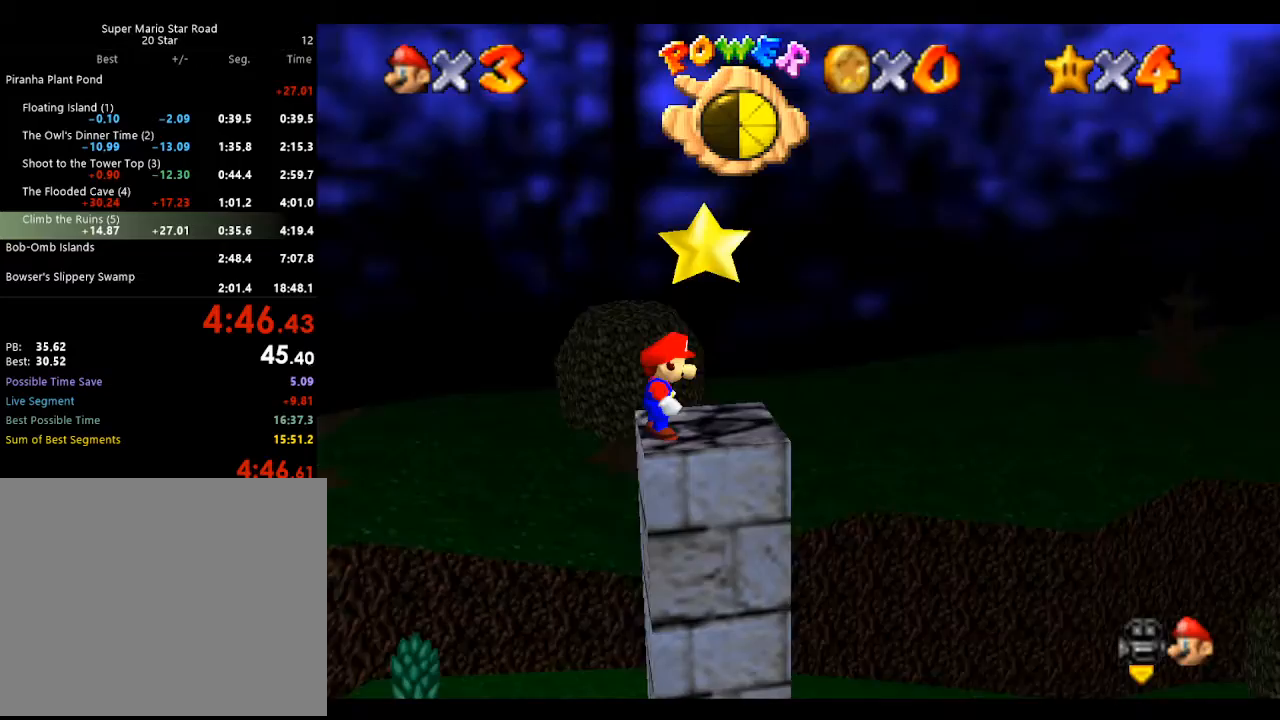
{"buttons": [], "left_stick": "center", "events": [[167, "A", "down"], [200, "A", "up"], [200, "Z", "down"], [333, "Z", "up"]]}